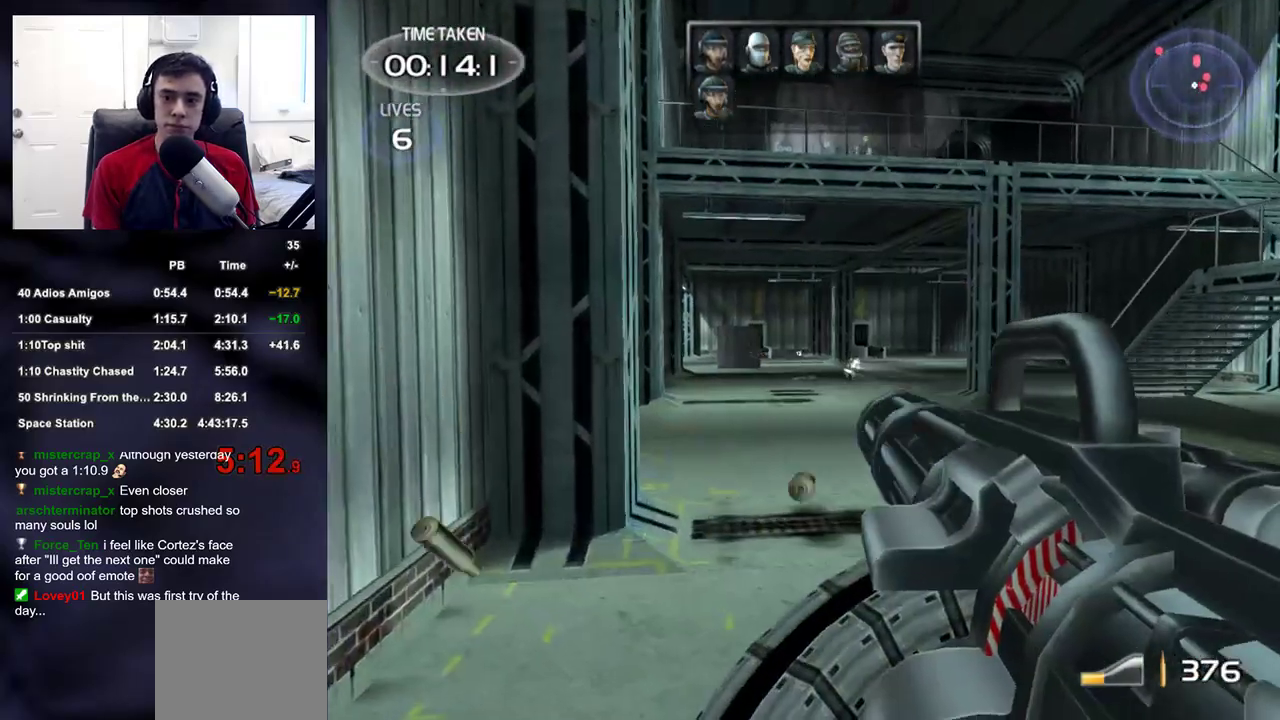
Gameplay with a controller (PlayStation layout); each line is a JSON object with the inputs held at the frame after it. "events" lists button and stick changes between this image and that frame as [ms after this image, input, new state], when the widget could be followed in between.
{"buttons": ["R2"], "left_stick": "down-left", "right_stick": "center", "events": [[83, "left_stick", "center"], [233, "left_stick", "right"], [233, "right_stick", "down-right"], [317, "right_stick", "center"], [367, "left_stick", "down"], [450, "left_stick", "down-left"]]}
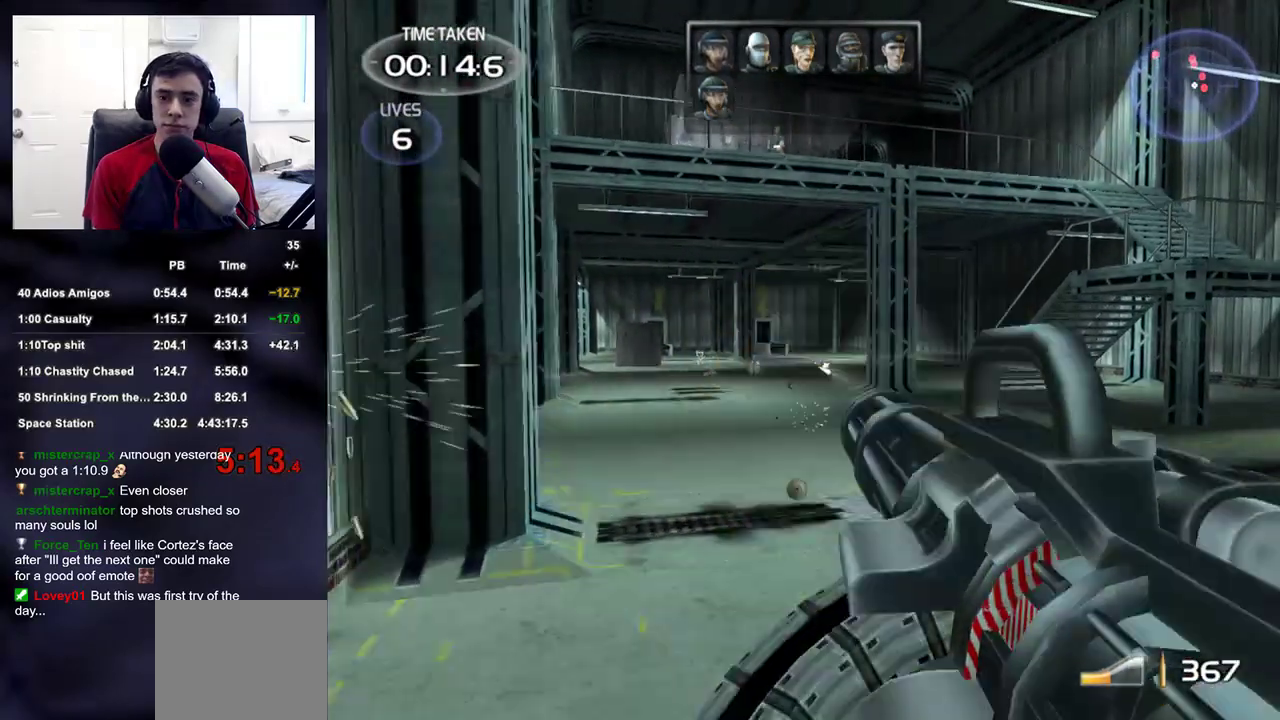
{"buttons": ["R2"], "left_stick": "center", "right_stick": "center", "events": [[133, "left_stick", "center"]]}
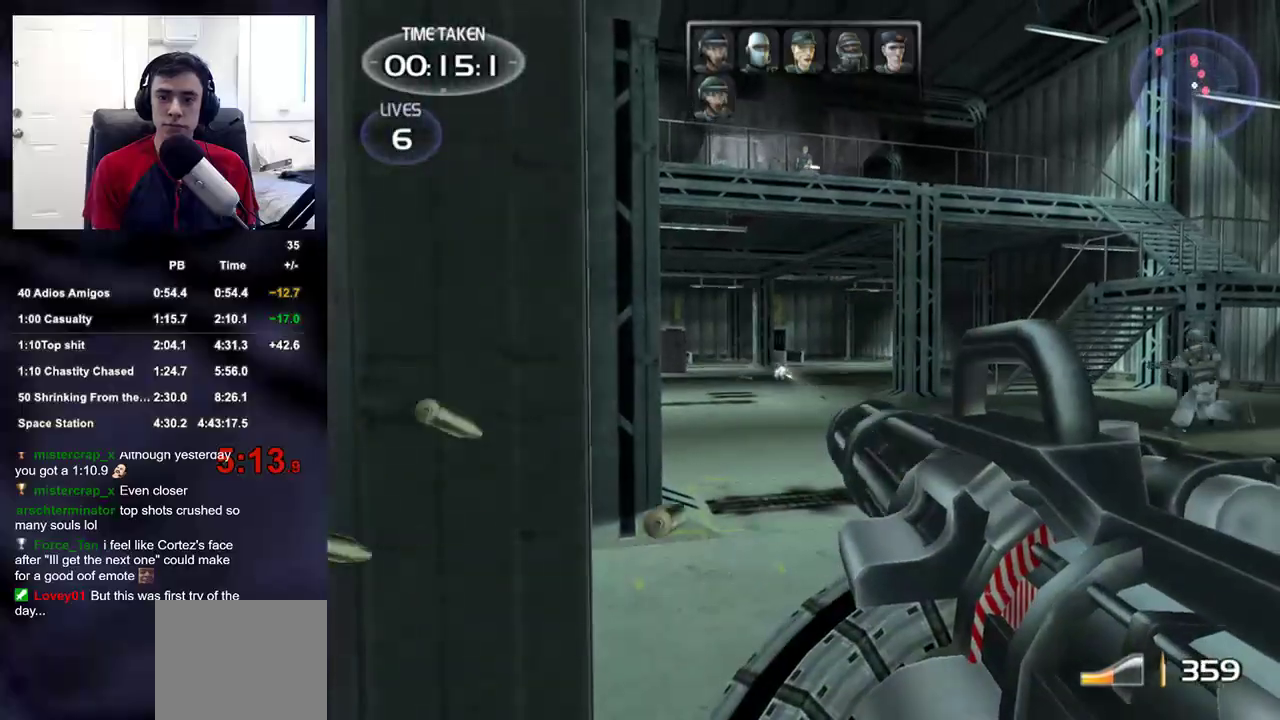
{"buttons": ["R2"], "left_stick": "center", "right_stick": "center", "events": [[350, "right_stick", "down-left"], [417, "right_stick", "center"]]}
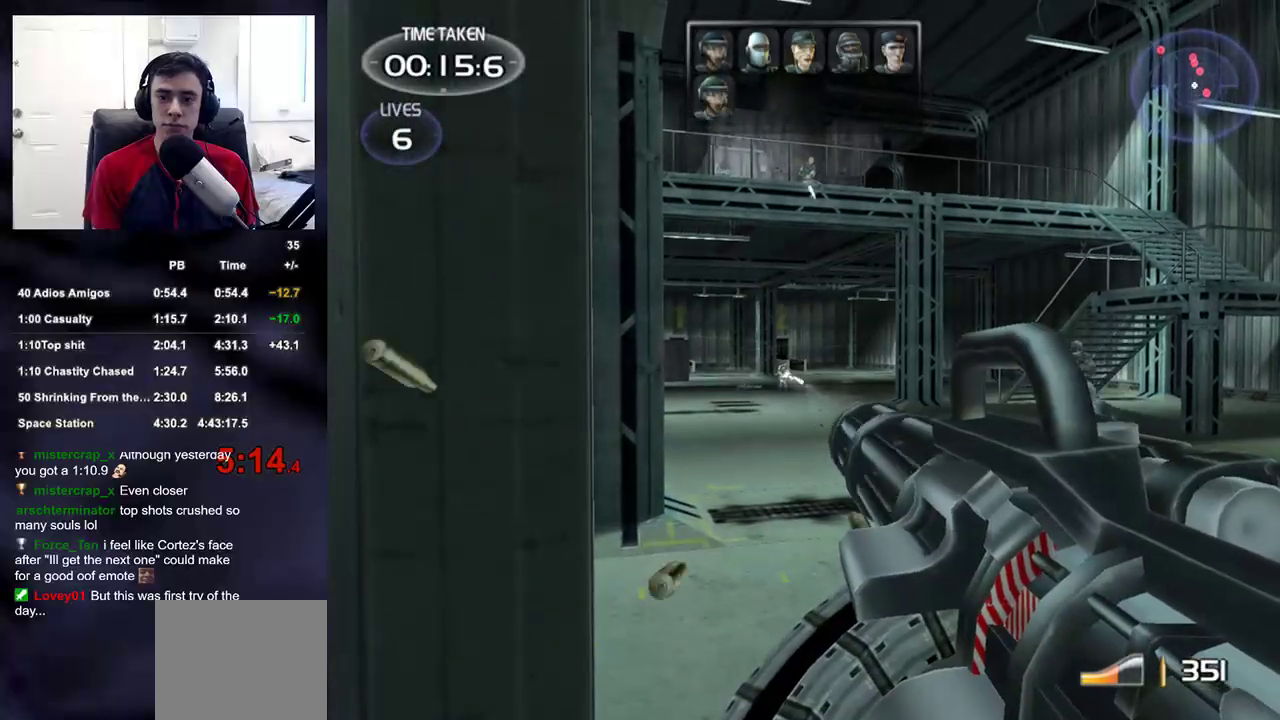
{"buttons": ["R2"], "left_stick": "center", "right_stick": "center", "events": [[250, "right_stick", "up"], [267, "left_stick", "down"], [317, "left_stick", "down-right"], [433, "left_stick", "center"], [433, "right_stick", "center"]]}
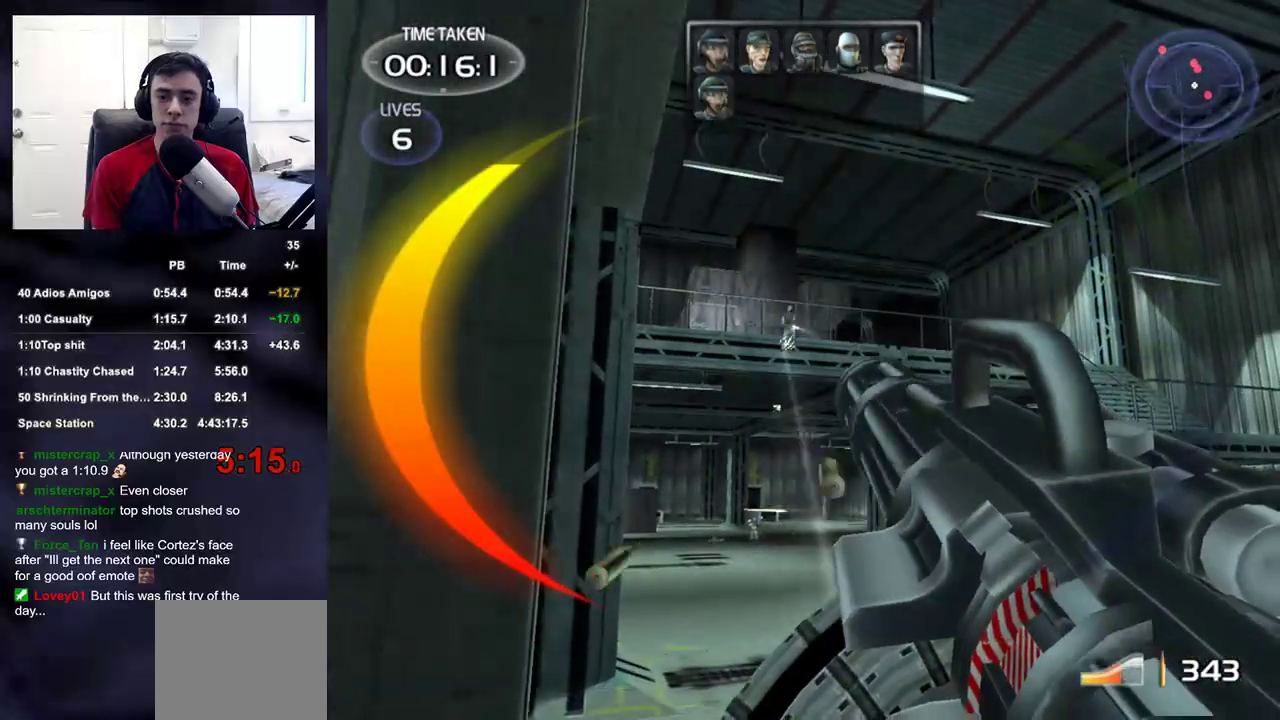
{"buttons": [], "left_stick": "up-right", "right_stick": "down", "events": [[133, "right_stick", "up"], [233, "right_stick", "center"], [400, "right_stick", "down"], [417, "R2", "up"], [433, "left_stick", "up-right"]]}
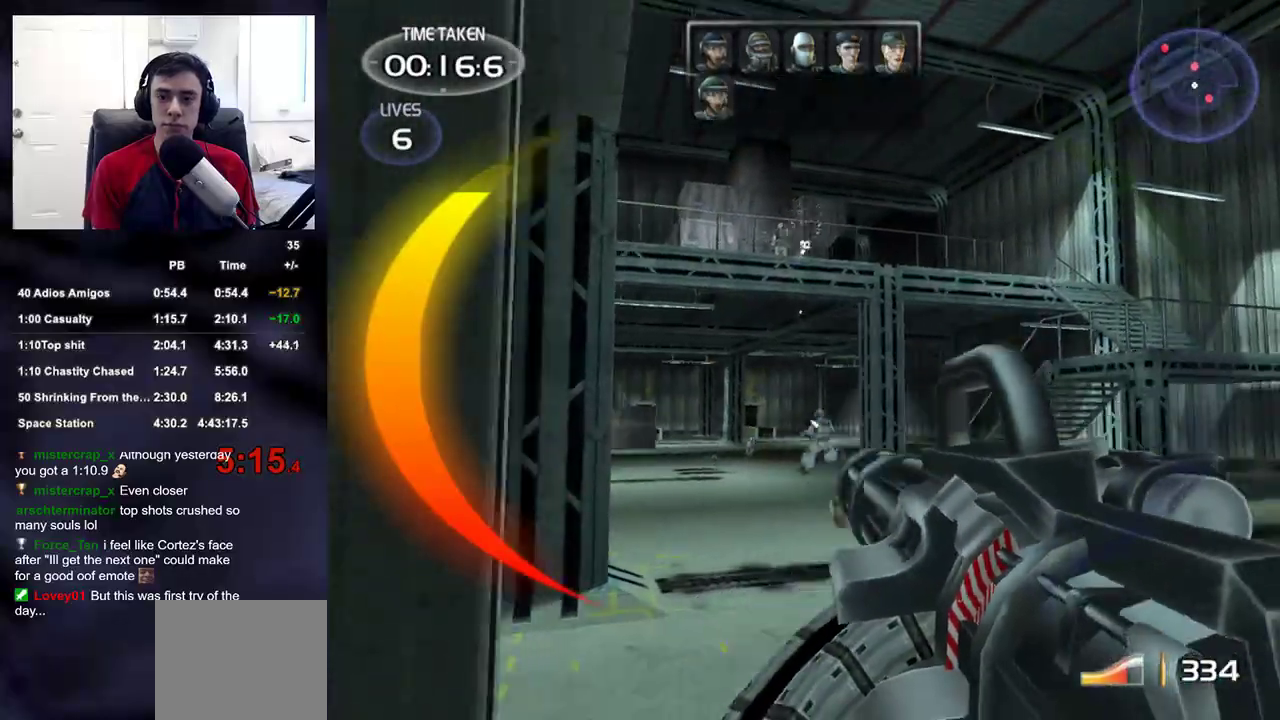
{"buttons": ["R2"], "left_stick": "center", "right_stick": "center", "events": [[100, "right_stick", "center"], [133, "R2", "down"], [217, "left_stick", "center"], [317, "left_stick", "down-left"], [317, "right_stick", "left"], [400, "right_stick", "center"], [417, "left_stick", "center"]]}
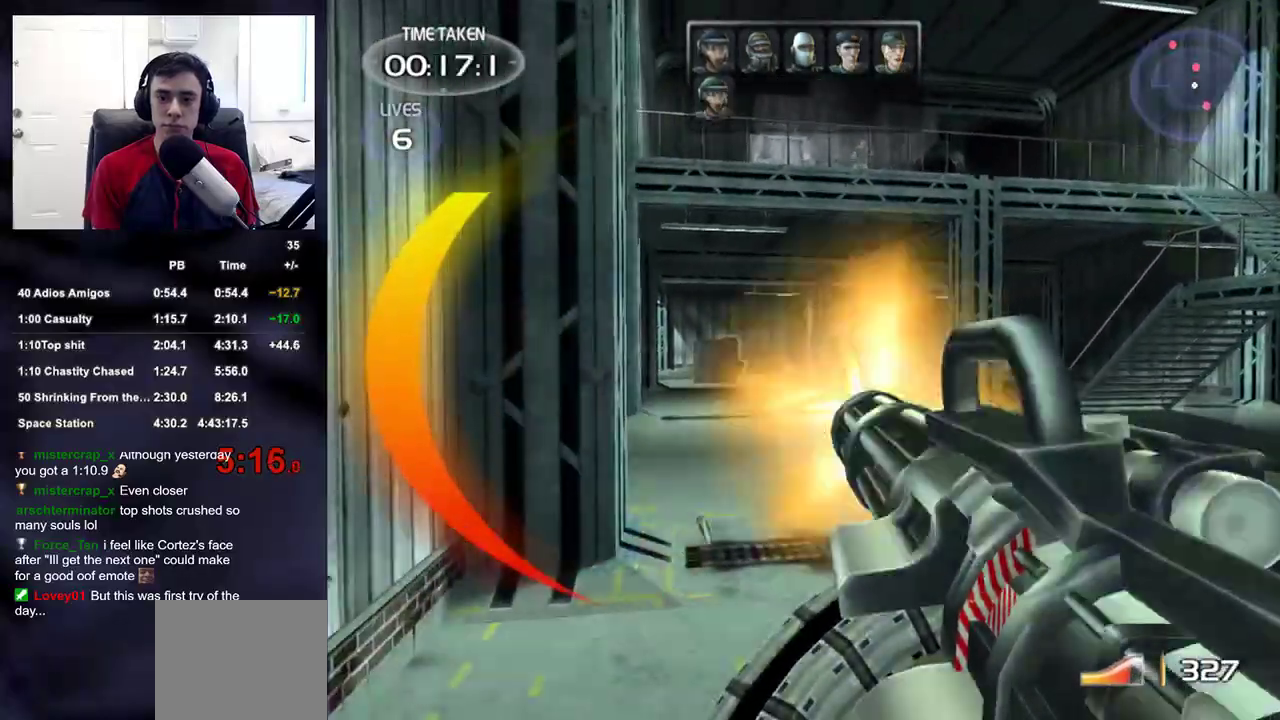
{"buttons": [], "left_stick": "right", "right_stick": "center", "events": [[50, "left_stick", "right"], [217, "R2", "up"]]}
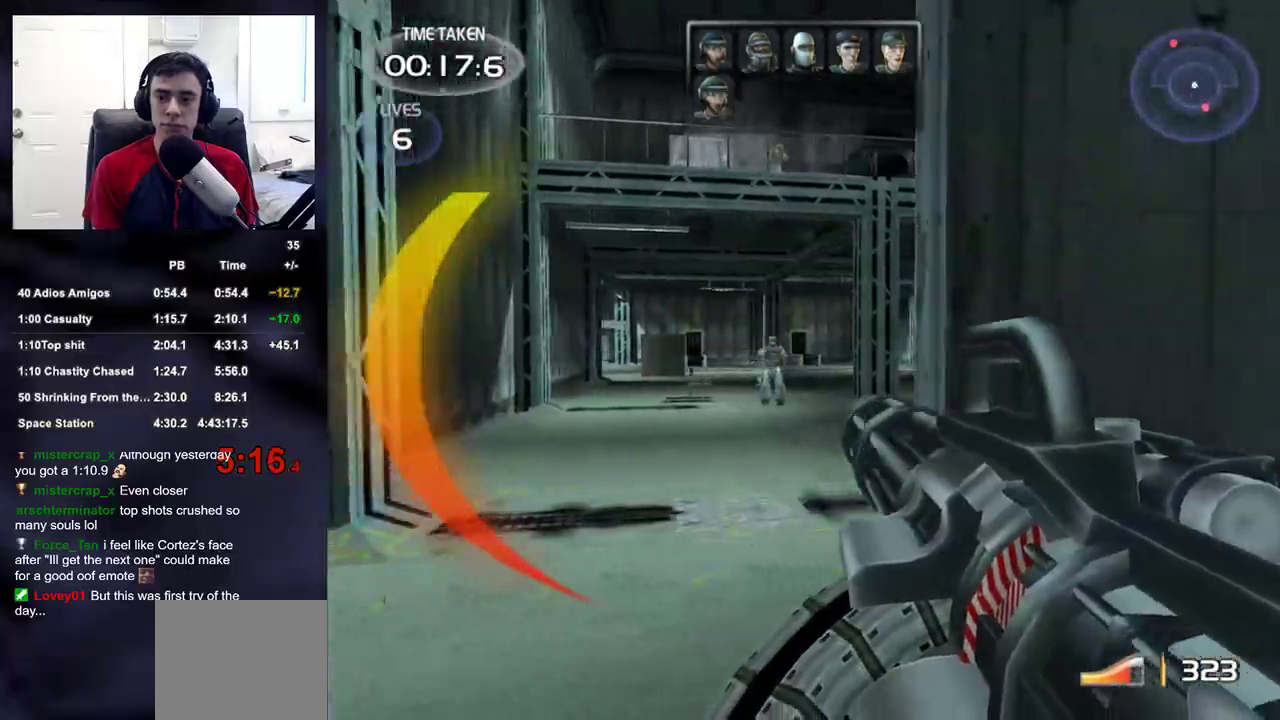
{"buttons": [], "left_stick": "right", "right_stick": "center"}
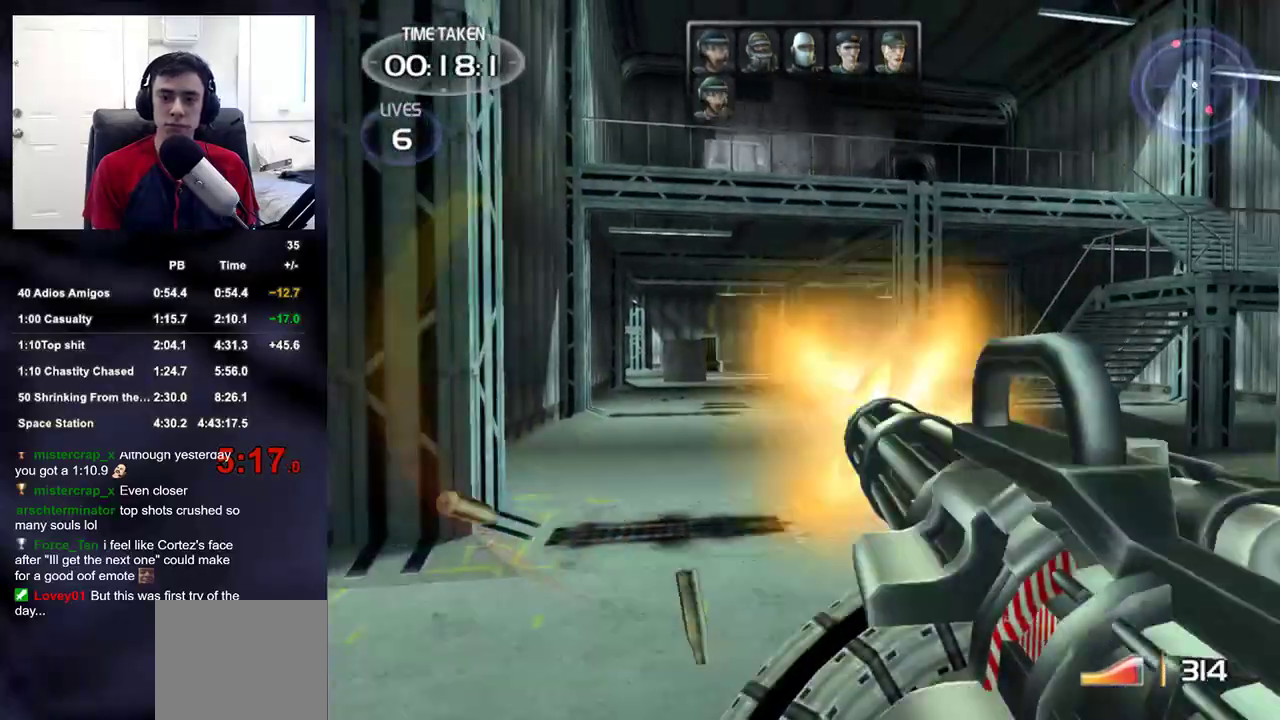
{"buttons": [], "left_stick": "up", "right_stick": "down-right", "events": [[50, "right_stick", "right"], [100, "left_stick", "up-right"], [333, "left_stick", "up"], [367, "right_stick", "down-right"]]}
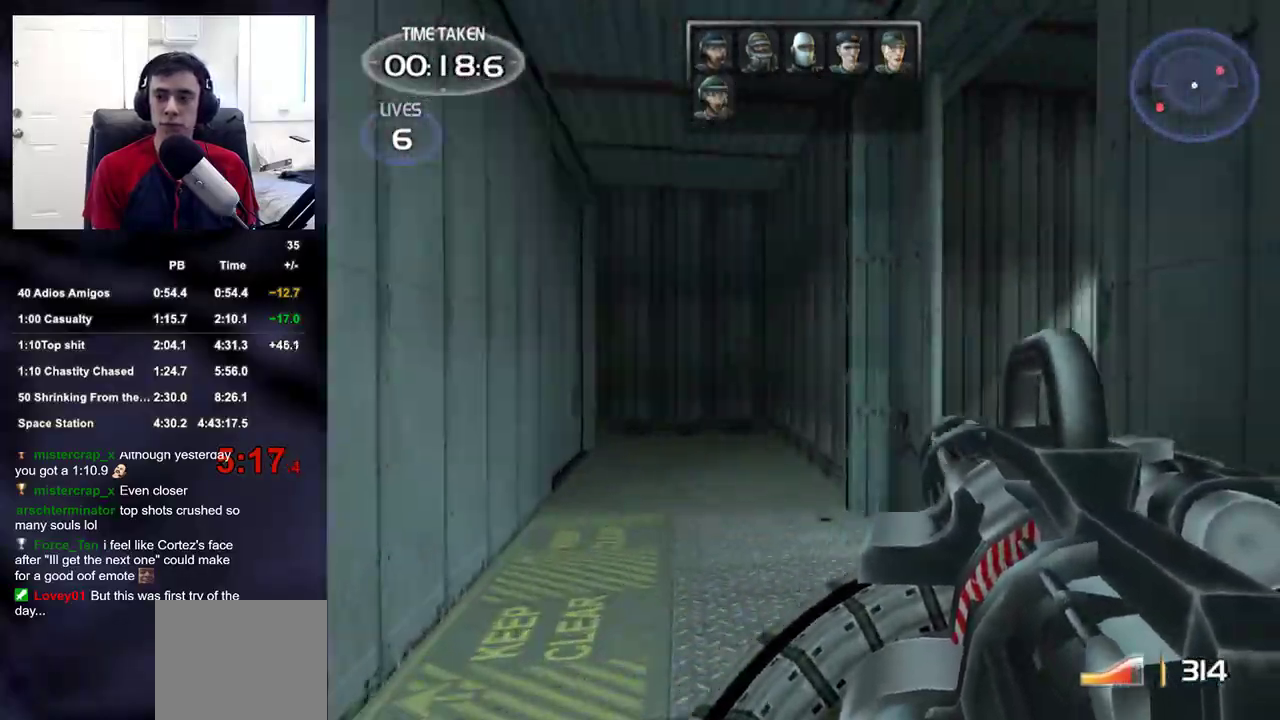
{"buttons": [], "left_stick": "up-left", "right_stick": "down-right", "events": [[133, "left_stick", "up-left"], [267, "right_stick", "center"], [383, "right_stick", "down-right"]]}
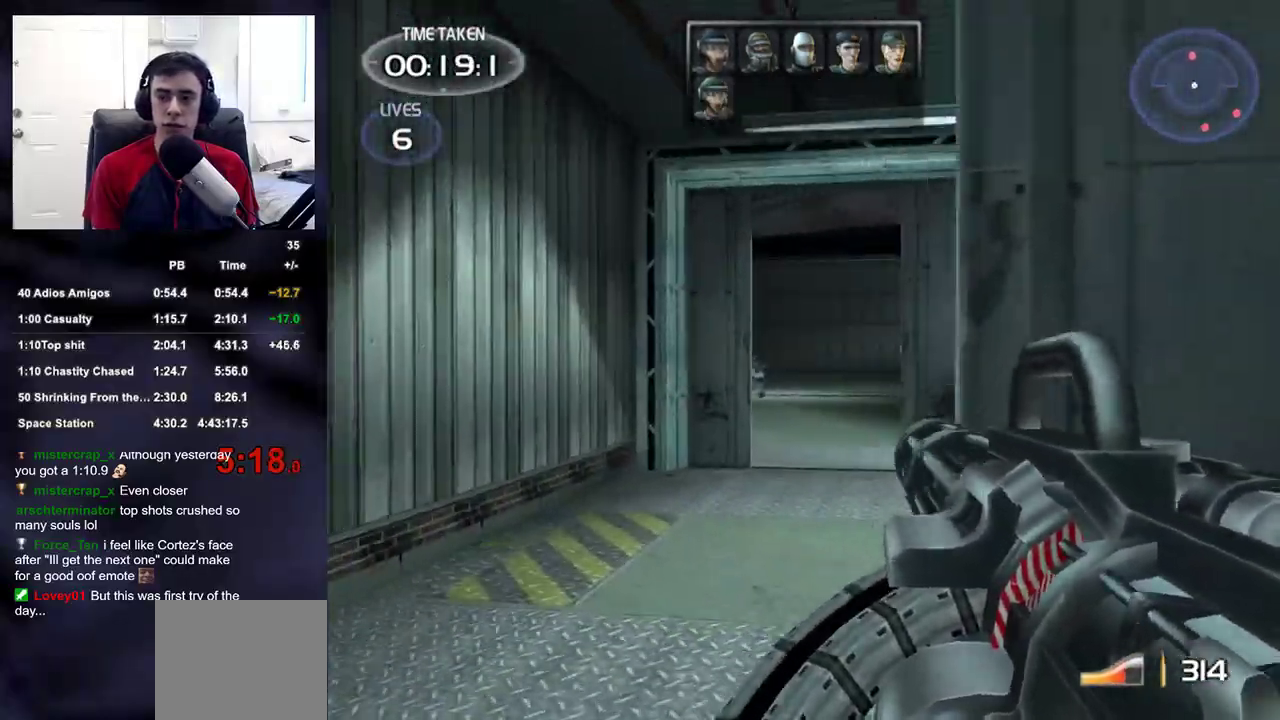
{"buttons": ["R2"], "left_stick": "up-right", "right_stick": "center", "events": [[33, "right_stick", "center"], [100, "R2", "down"], [267, "left_stick", "up-right"], [300, "right_stick", "down-left"], [417, "right_stick", "center"]]}
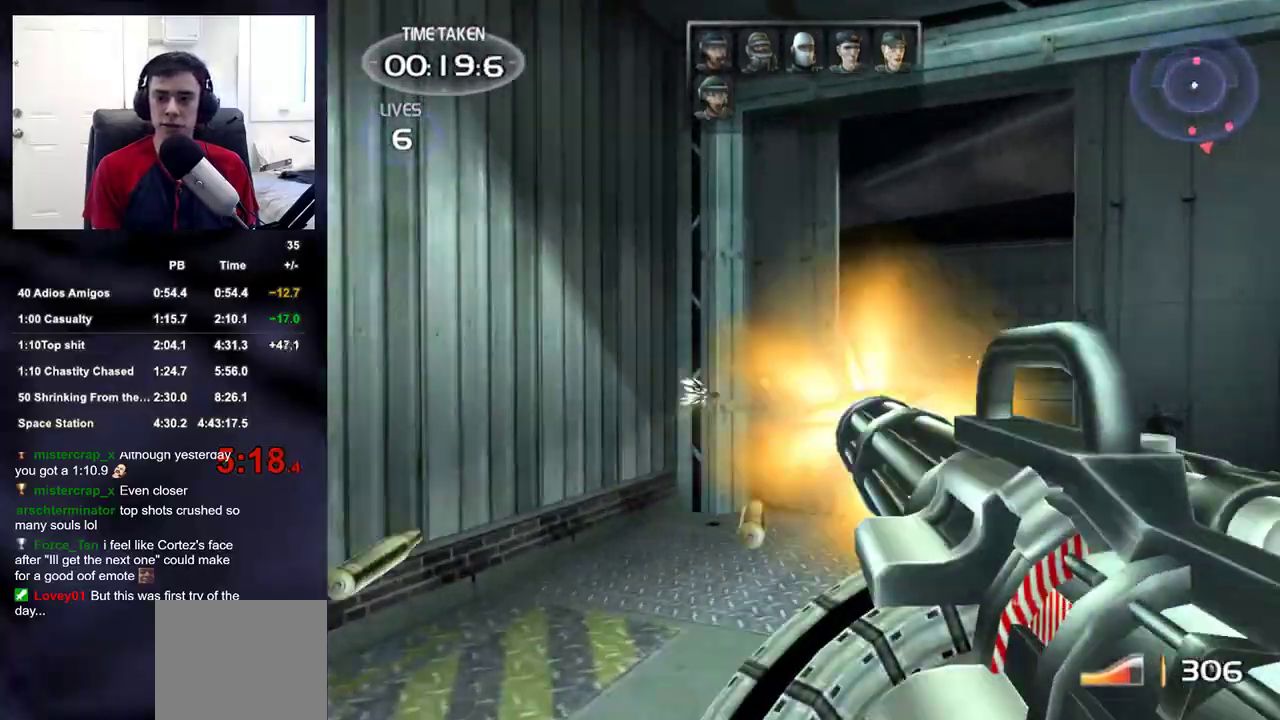
{"buttons": [], "left_stick": "down", "right_stick": "center", "events": [[33, "left_stick", "center"], [150, "right_stick", "down-right"], [233, "right_stick", "center"], [300, "left_stick", "down-left"], [417, "left_stick", "down"], [467, "R2", "up"]]}
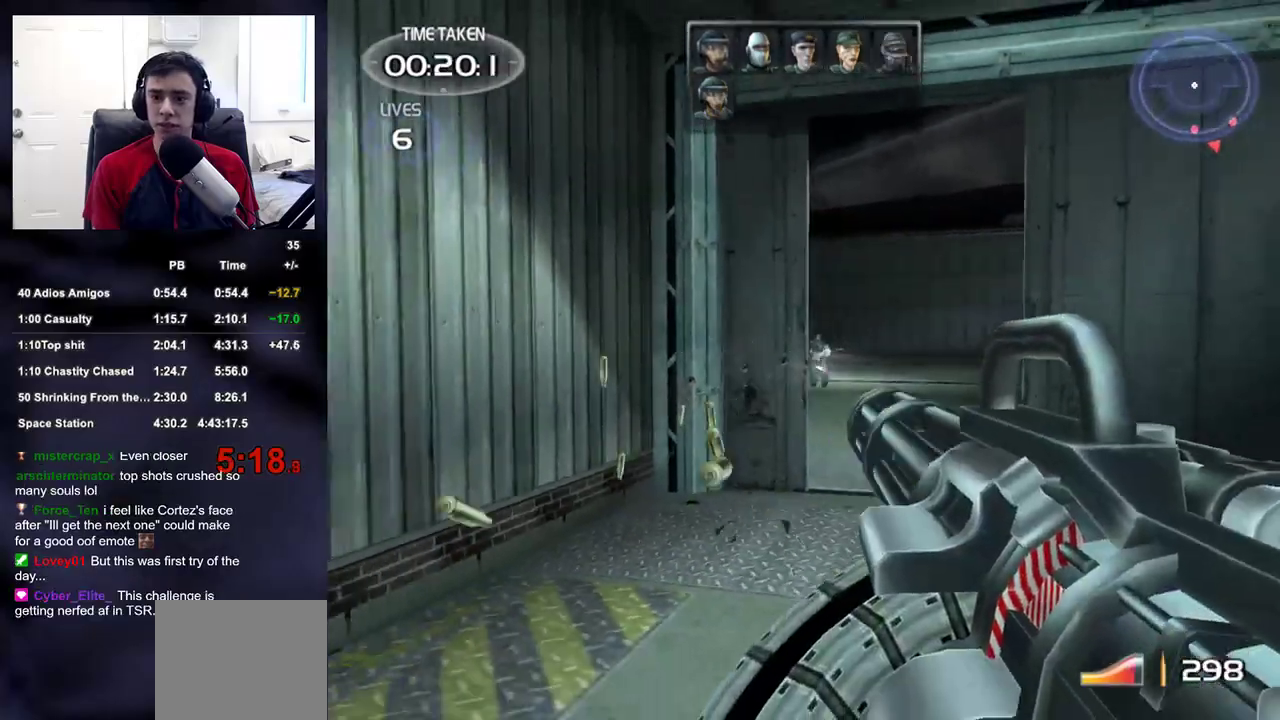
{"buttons": [], "left_stick": "up", "right_stick": "down-right", "events": [[33, "right_stick", "right"], [133, "left_stick", "right"], [200, "left_stick", "up-right"], [400, "left_stick", "up"], [500, "right_stick", "down-right"]]}
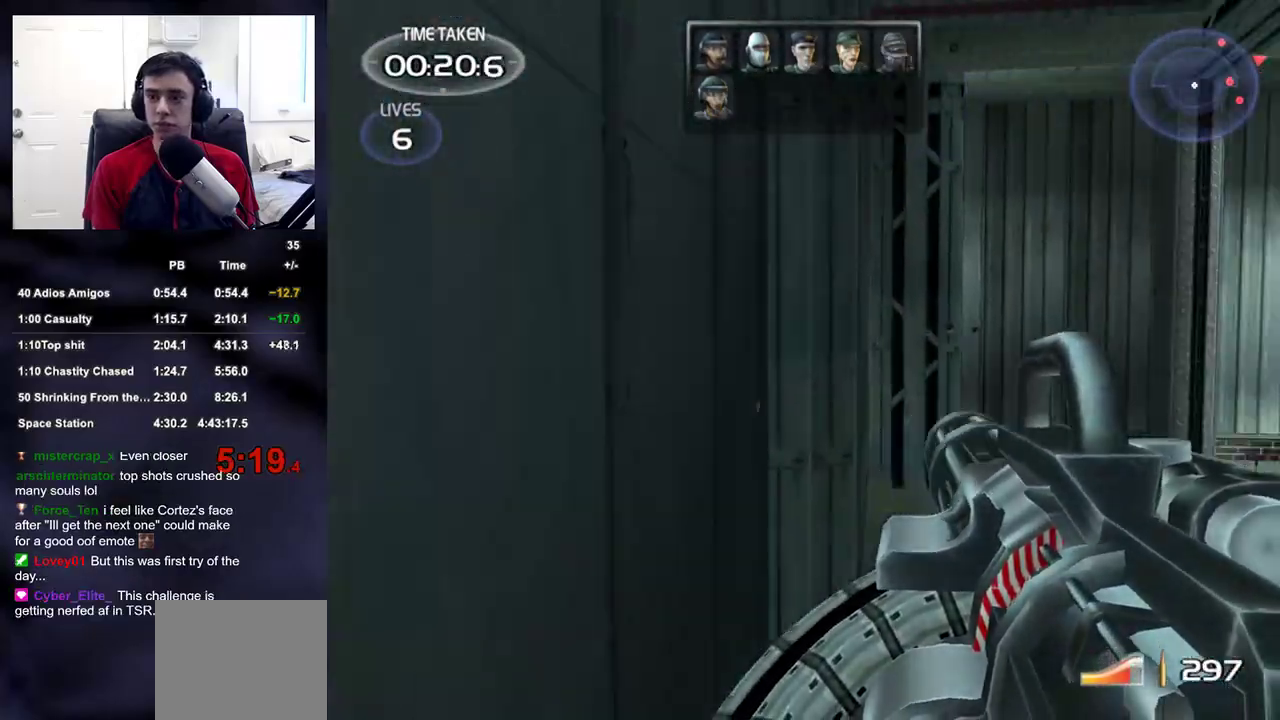
{"buttons": [], "left_stick": "up-left", "right_stick": "down-right", "events": [[417, "left_stick", "up-left"]]}
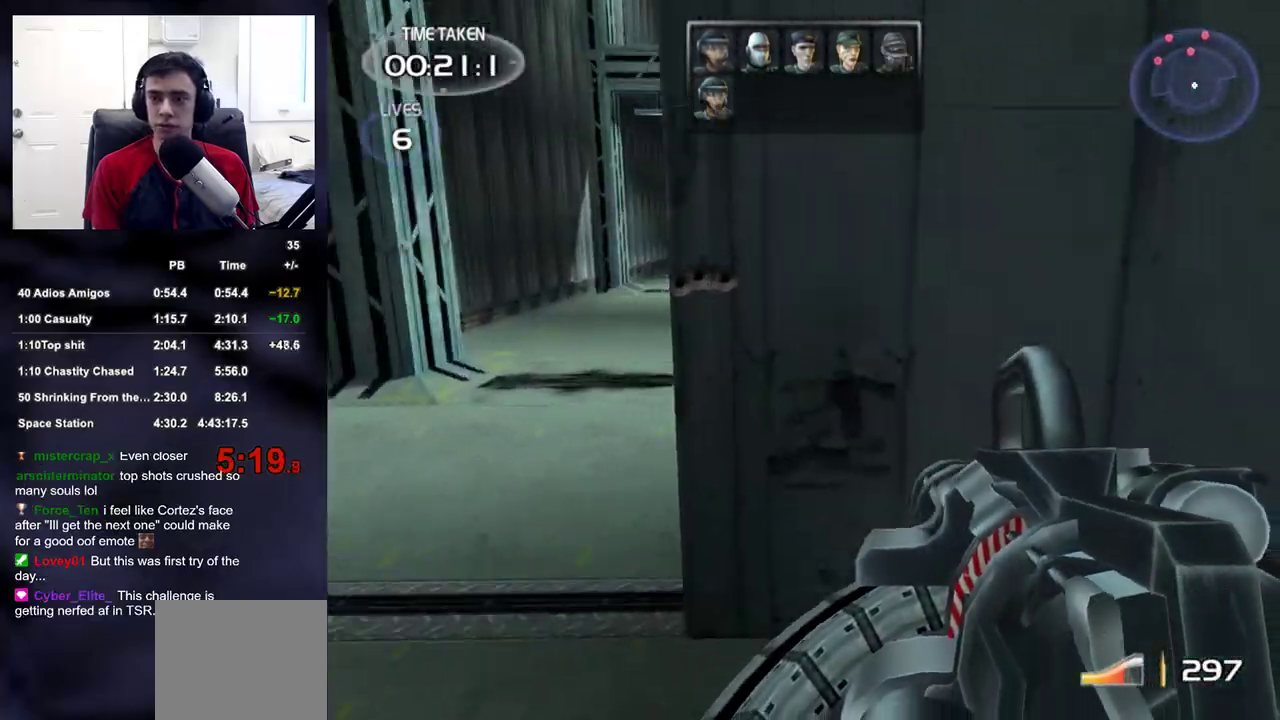
{"buttons": [], "left_stick": "up-left", "right_stick": "up-left", "events": [[33, "right_stick", "center"], [183, "right_stick", "up"], [250, "right_stick", "center"], [483, "right_stick", "up-left"]]}
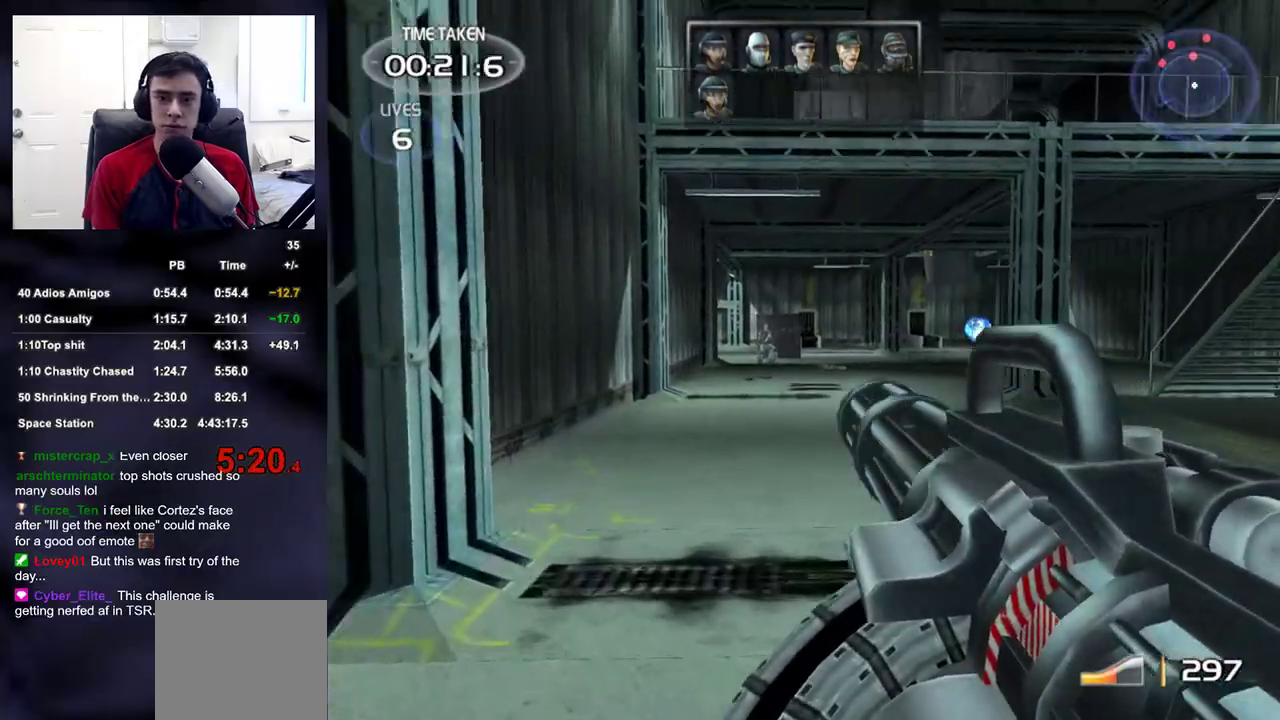
{"buttons": [], "left_stick": "down", "right_stick": "right", "events": [[50, "right_stick", "center"], [100, "R2", "down"], [217, "left_stick", "center"], [333, "left_stick", "down-right"], [400, "R2", "up"], [417, "left_stick", "down"], [483, "right_stick", "right"]]}
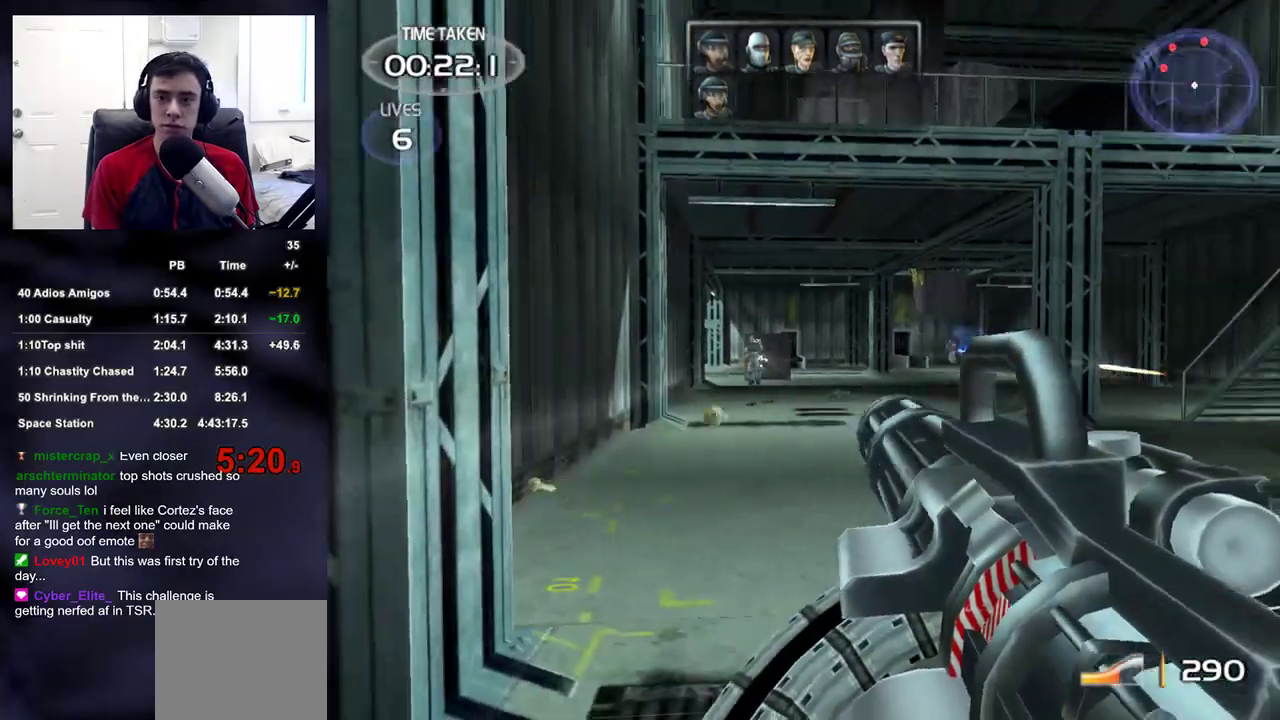
{"buttons": [], "left_stick": "down", "right_stick": "up-left", "events": [[100, "right_stick", "center"], [300, "right_stick", "up-left"], [350, "right_stick", "center"], [500, "right_stick", "up-left"]]}
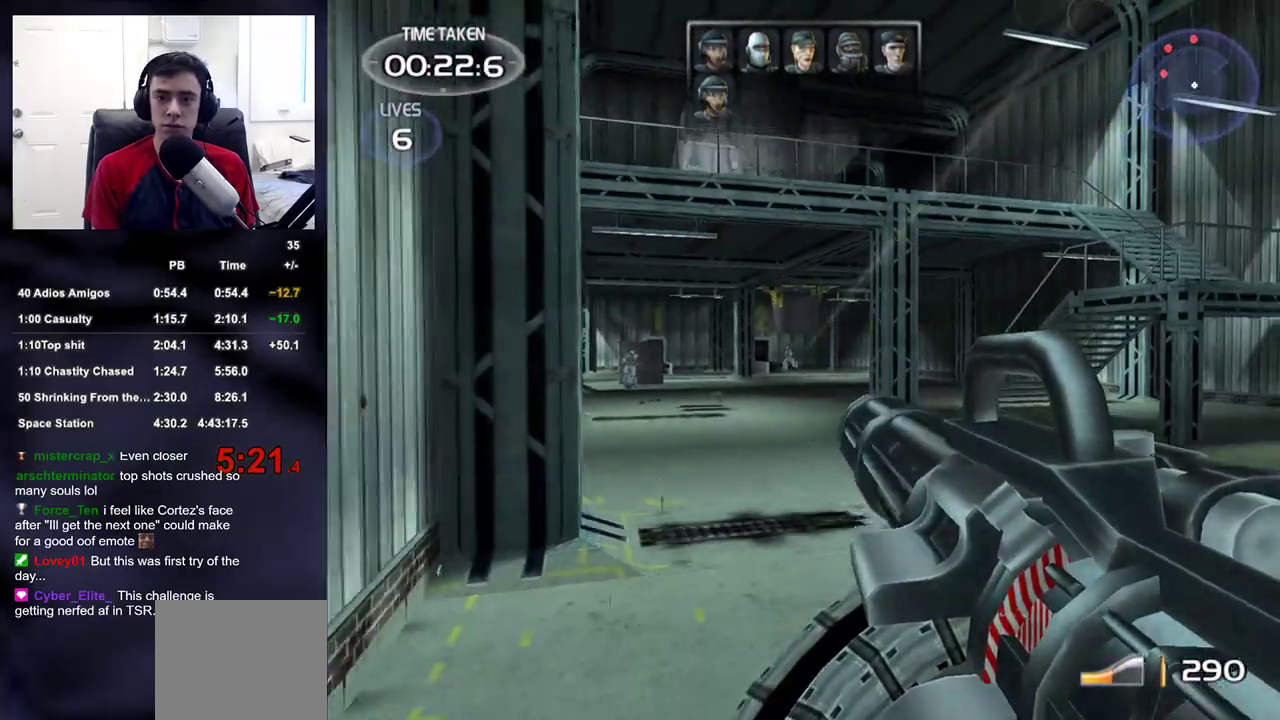
{"buttons": [], "left_stick": "up", "right_stick": "center", "events": [[83, "right_stick", "center"], [100, "R2", "down"], [133, "left_stick", "up-right"], [250, "left_stick", "up"], [317, "R2", "up"], [367, "right_stick", "down-left"], [433, "right_stick", "center"]]}
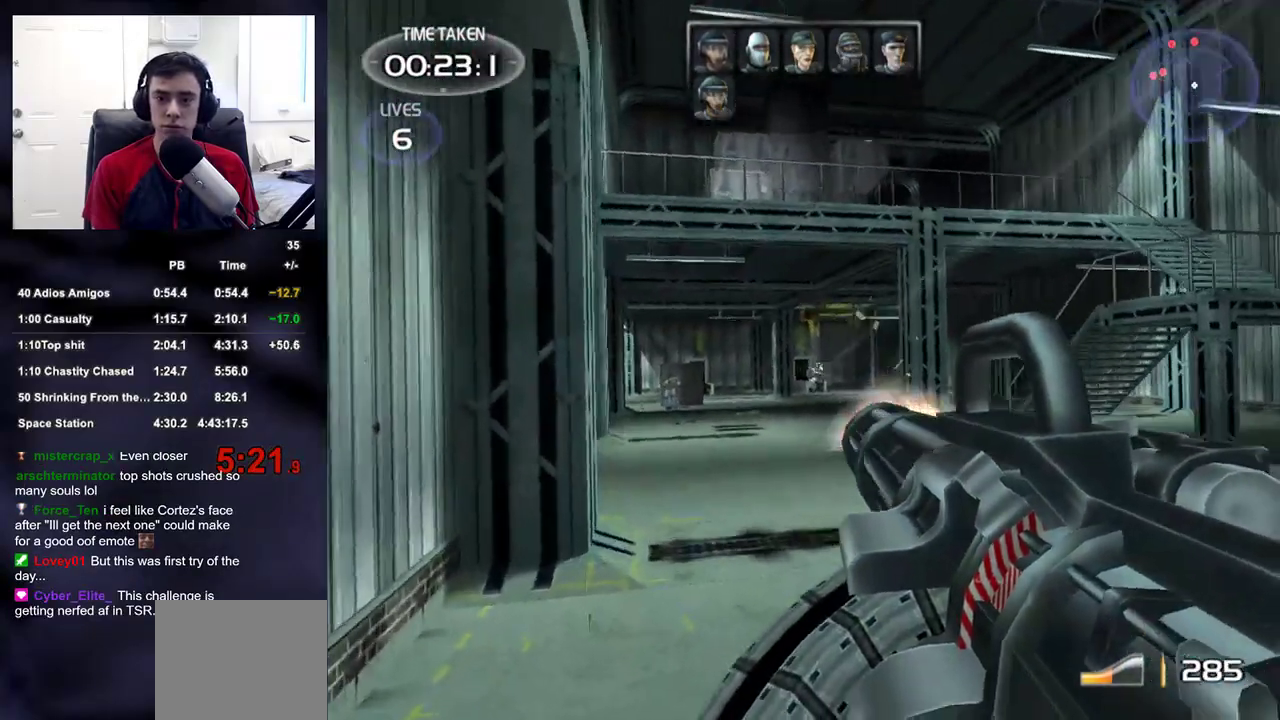
{"buttons": ["R2"], "left_stick": "down-right", "right_stick": "center", "events": [[233, "R2", "down"], [250, "left_stick", "right"], [300, "left_stick", "down-right"]]}
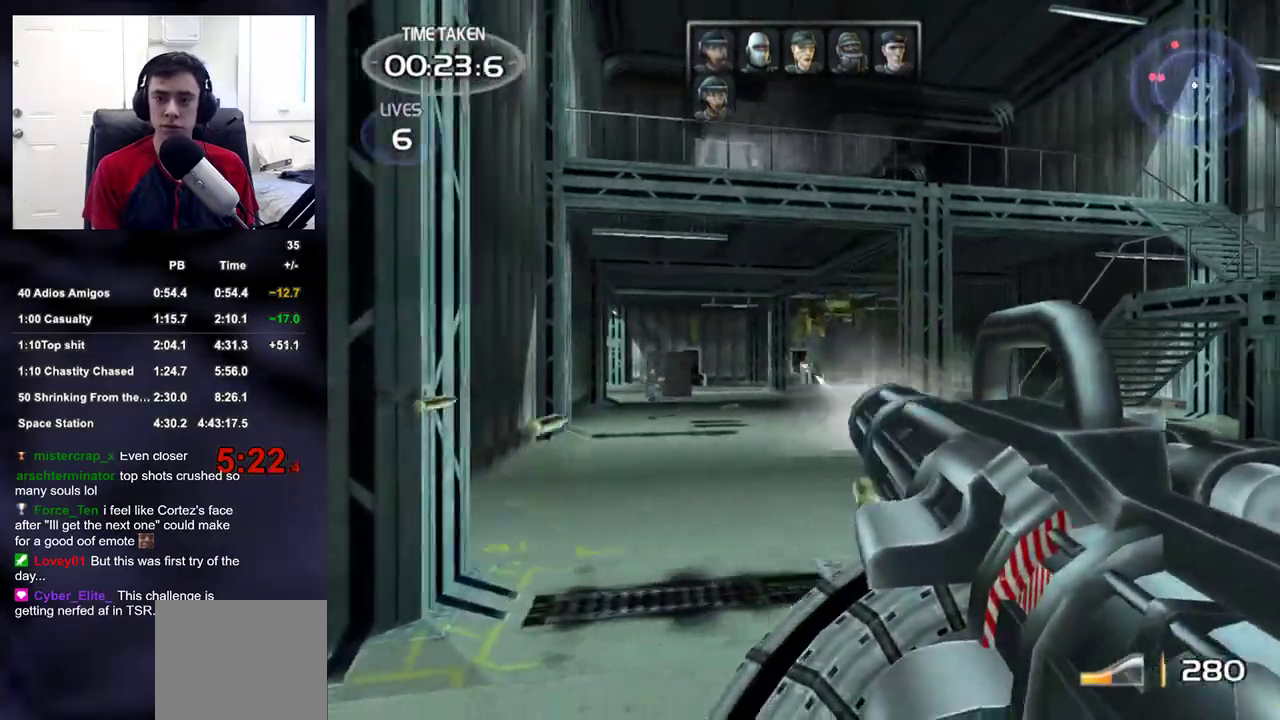
{"buttons": [], "left_stick": "up-right", "right_stick": "right", "events": [[67, "left_stick", "down"], [117, "R2", "up"], [250, "left_stick", "right"], [317, "right_stick", "right"], [333, "left_stick", "up-right"]]}
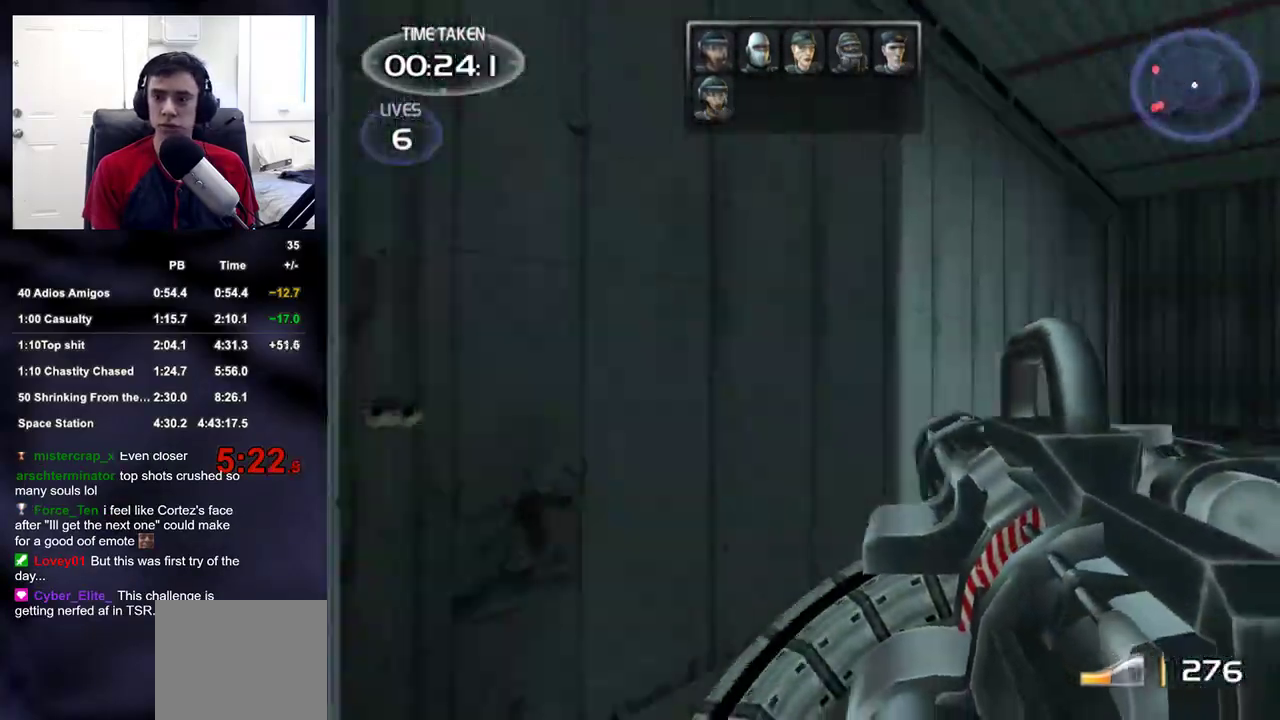
{"buttons": [], "left_stick": "up-left", "right_stick": "left", "events": [[133, "right_stick", "left"], [167, "left_stick", "down-left"], [267, "left_stick", "left"], [417, "left_stick", "up-left"]]}
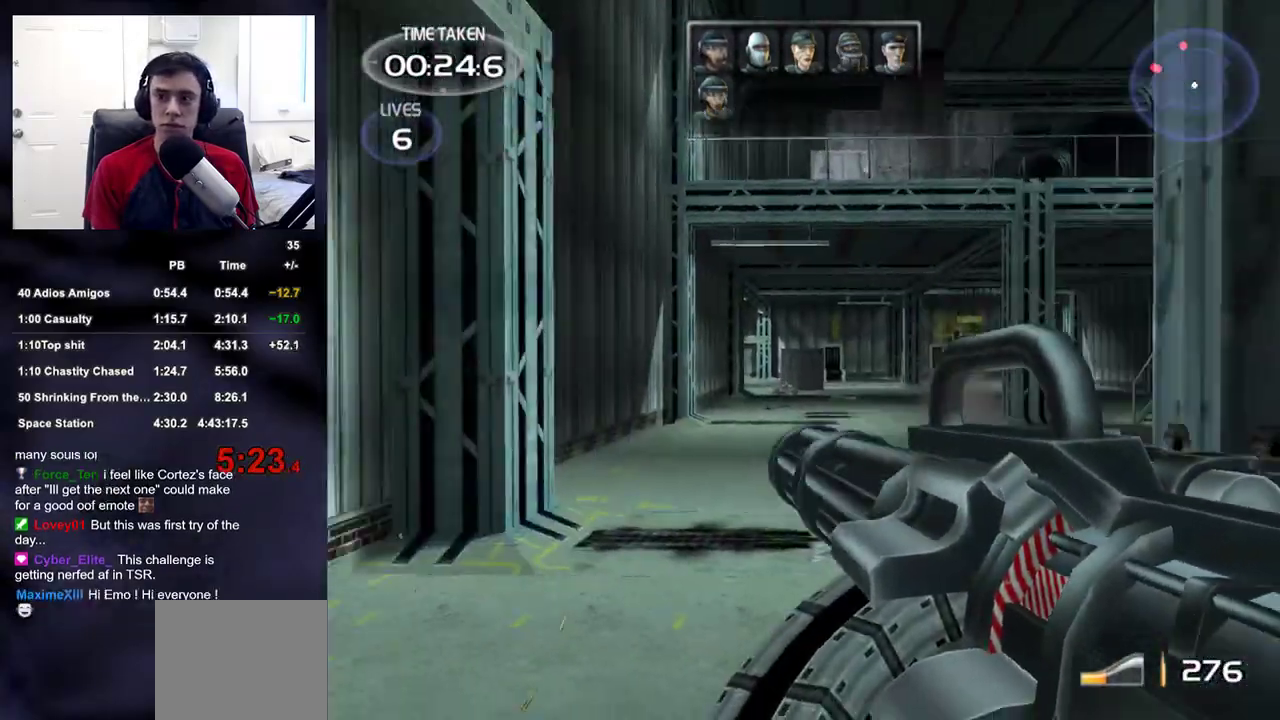
{"buttons": [], "left_stick": "up", "right_stick": "center", "events": [[17, "right_stick", "center"], [100, "left_stick", "up"], [383, "right_stick", "down-left"], [433, "right_stick", "center"]]}
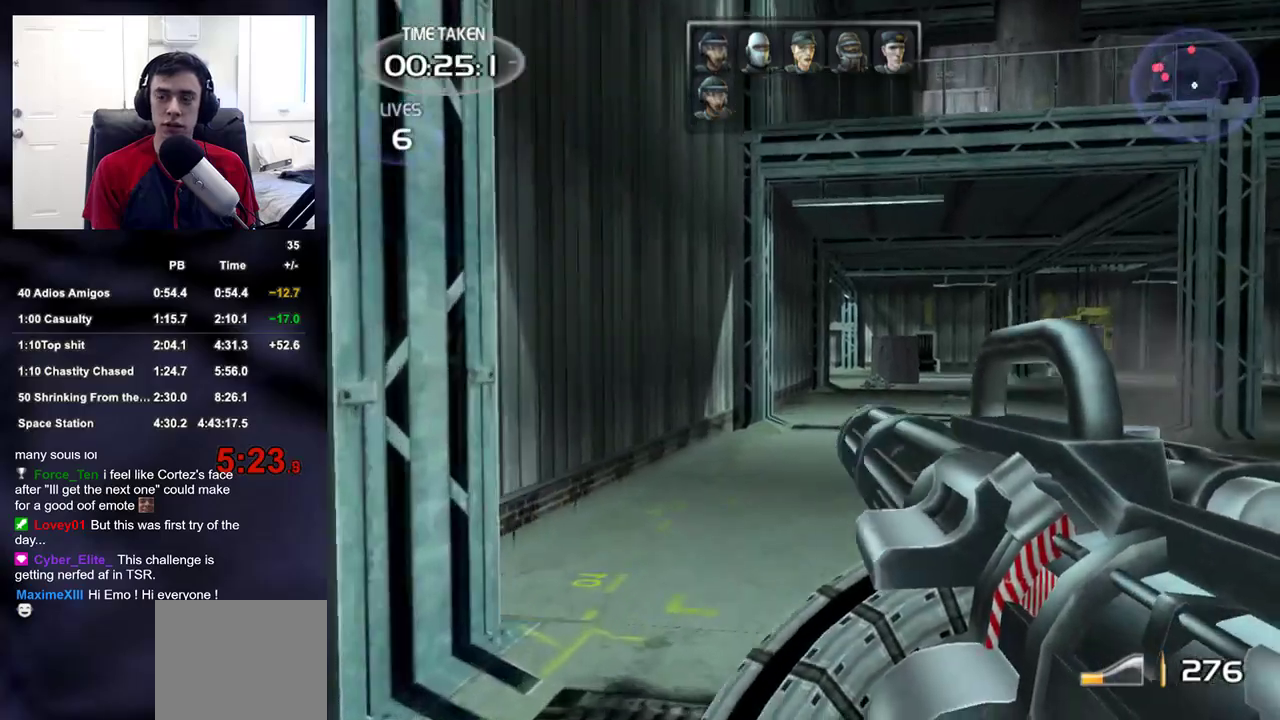
{"buttons": [], "left_stick": "up", "right_stick": "center", "events": [[217, "right_stick", "up"], [267, "right_stick", "center"]]}
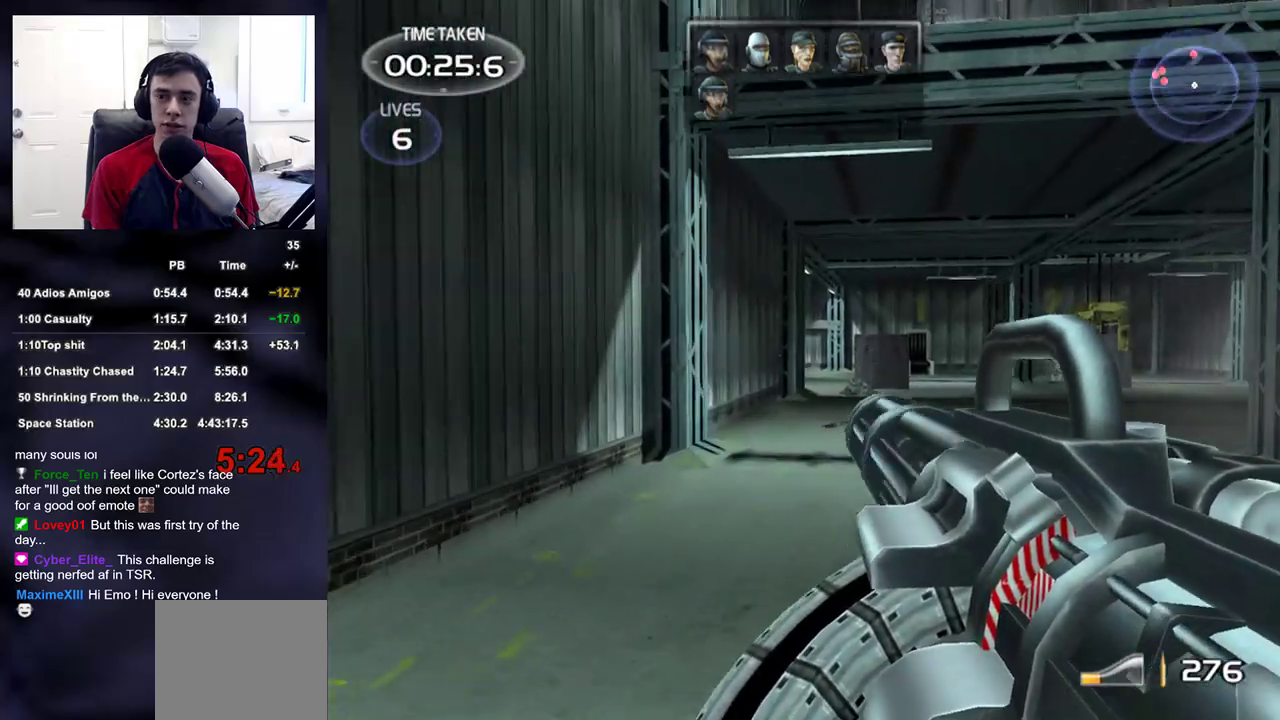
{"buttons": ["R2"], "left_stick": "center", "right_stick": "up", "events": [[433, "R2", "down"], [467, "right_stick", "up"], [500, "left_stick", "center"]]}
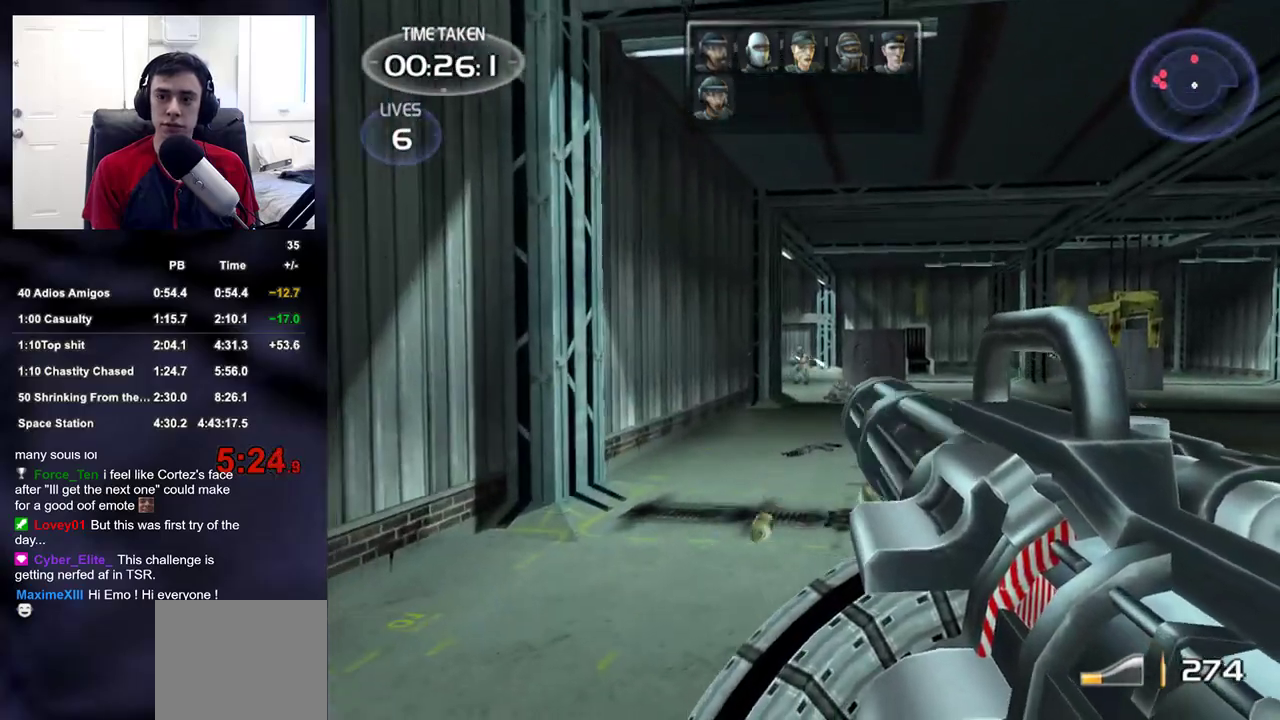
{"buttons": [], "left_stick": "down-left", "right_stick": "center", "events": [[17, "left_stick", "down"], [17, "right_stick", "center"], [300, "left_stick", "down-left"], [333, "R2", "up"]]}
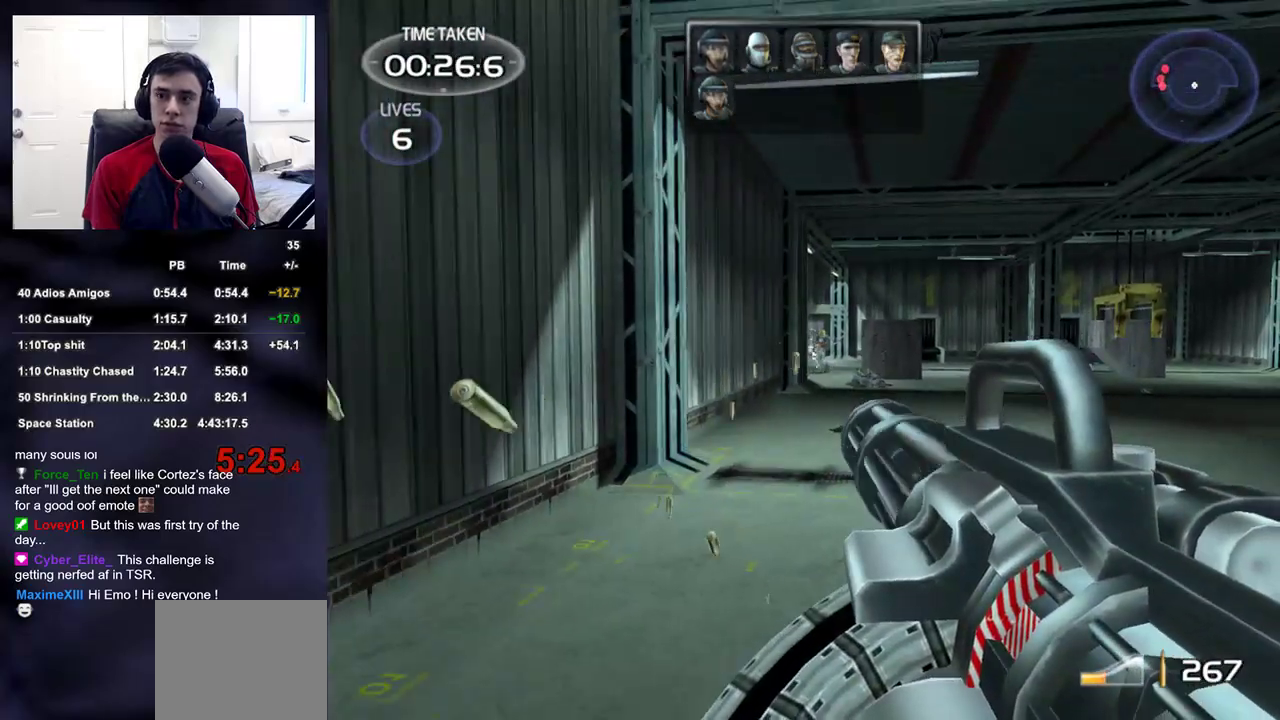
{"buttons": [], "left_stick": "up-right", "right_stick": "center", "events": [[33, "right_stick", "up-left"], [83, "right_stick", "left"], [217, "right_stick", "right"], [233, "left_stick", "up-right"], [317, "right_stick", "center"]]}
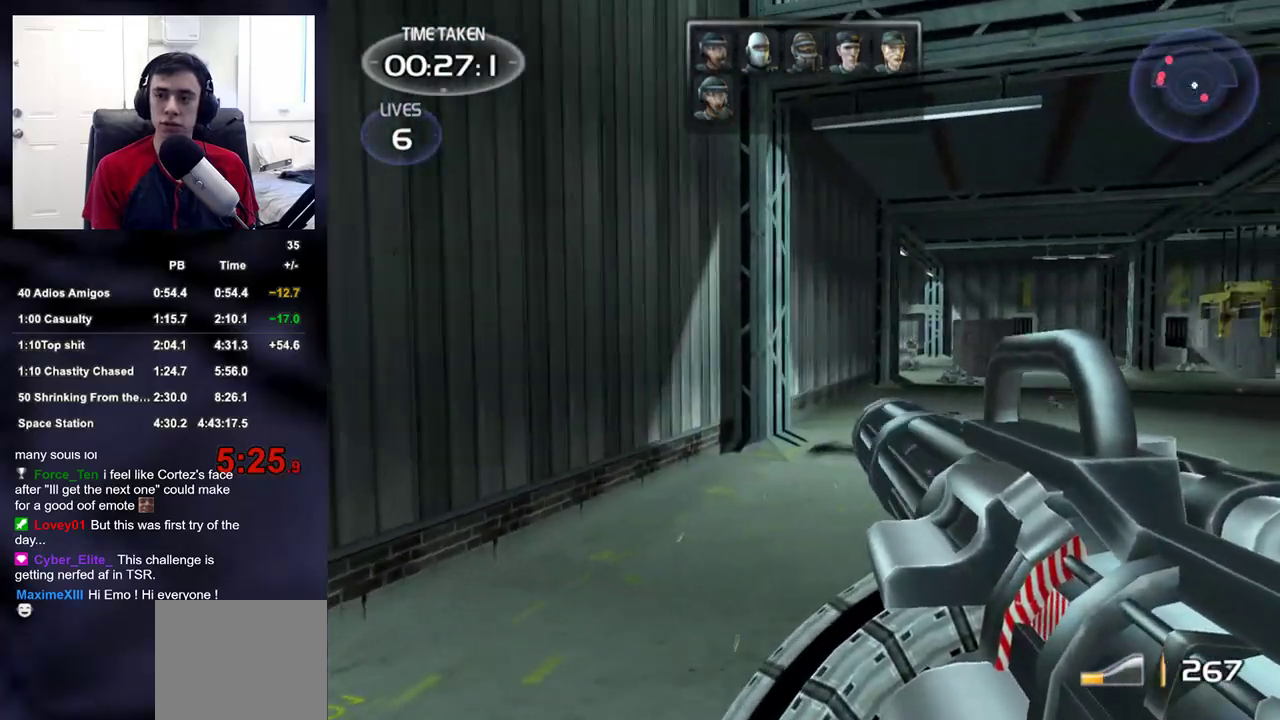
{"buttons": [], "left_stick": "up-right", "right_stick": "center", "events": []}
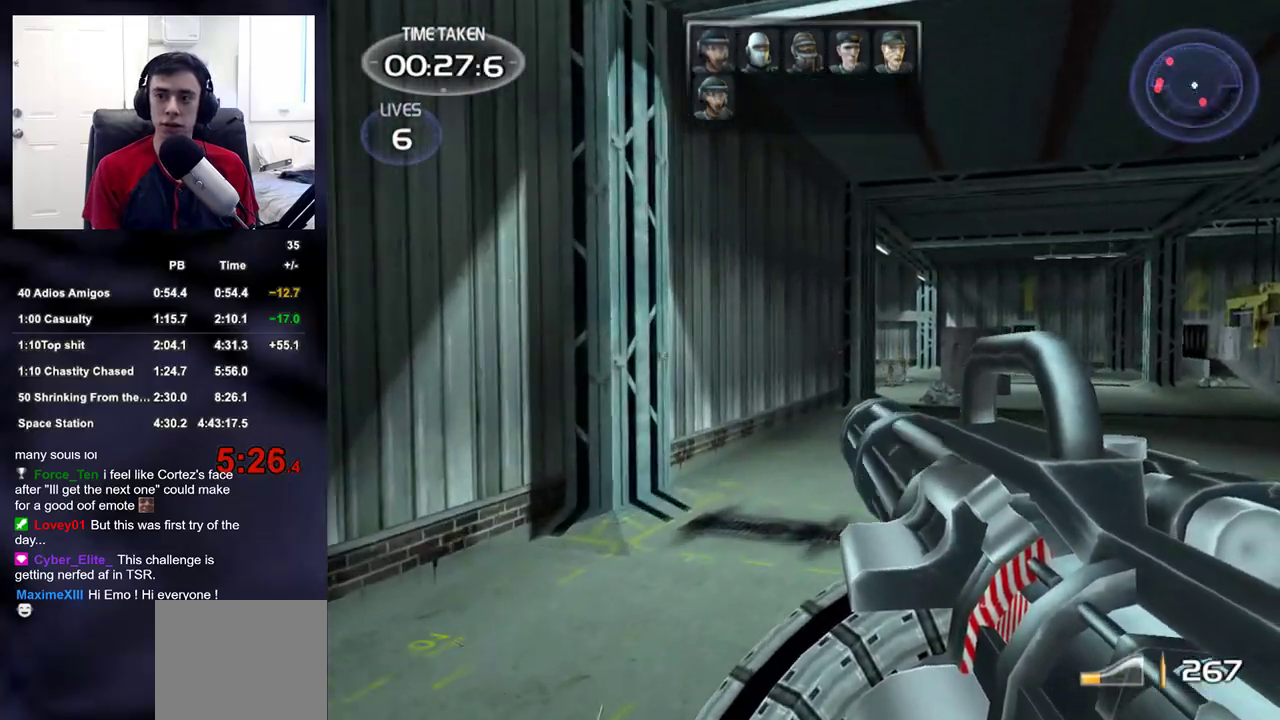
{"buttons": [], "left_stick": "up", "right_stick": "right", "events": [[67, "right_stick", "right"], [100, "left_stick", "up"], [167, "right_stick", "center"], [383, "right_stick", "right"]]}
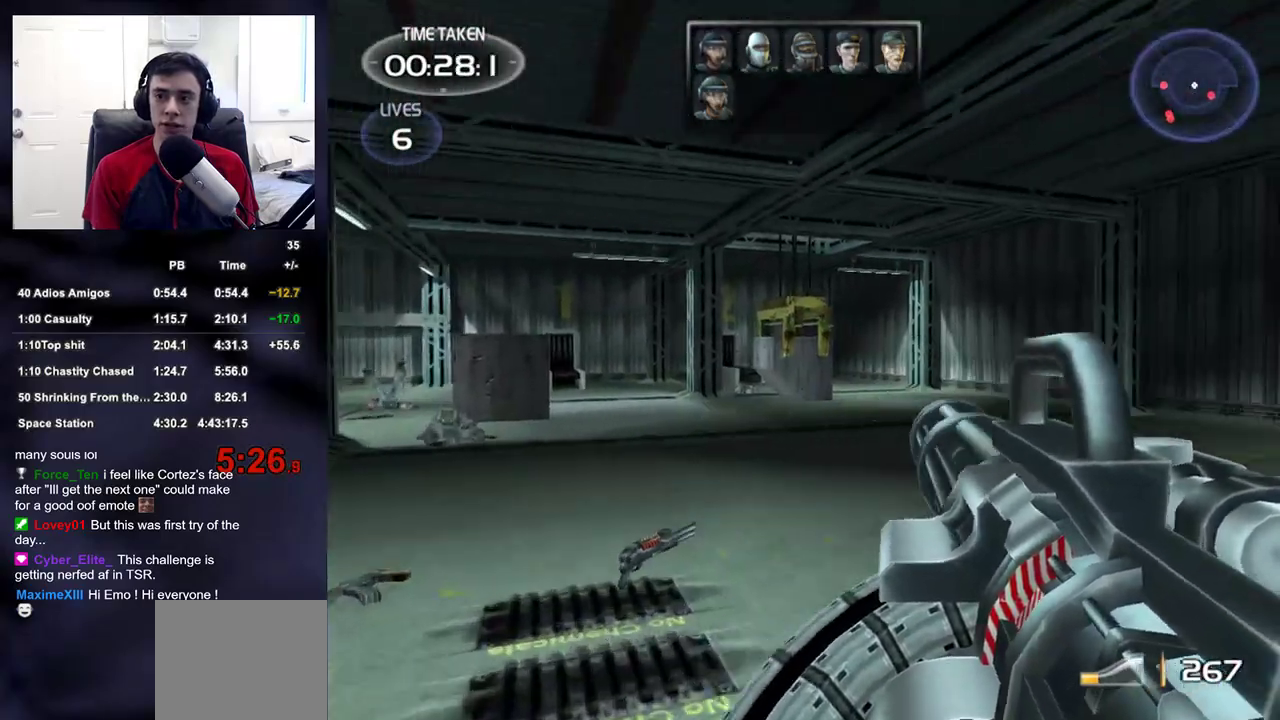
{"buttons": [], "left_stick": "down-left", "right_stick": "right", "events": [[33, "left_stick", "up-left"], [267, "left_stick", "left"], [417, "left_stick", "down-left"]]}
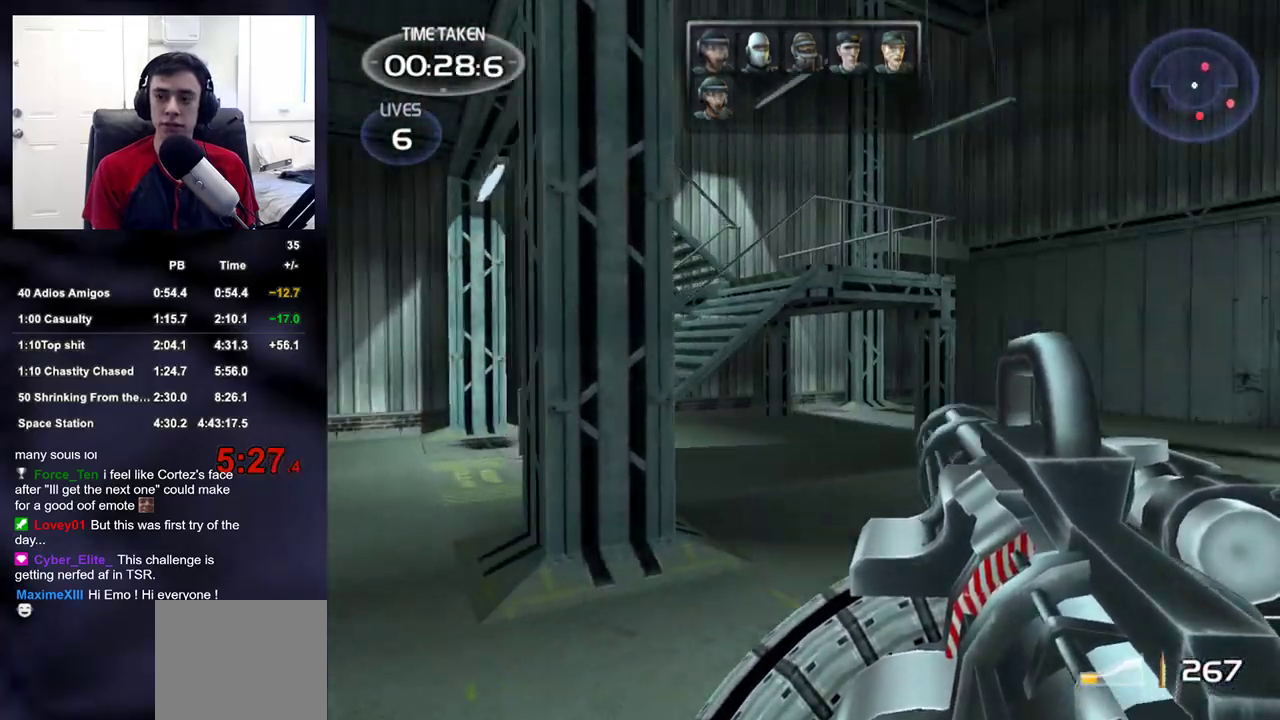
{"buttons": [], "left_stick": "down-left", "right_stick": "center", "events": [[117, "right_stick", "center"]]}